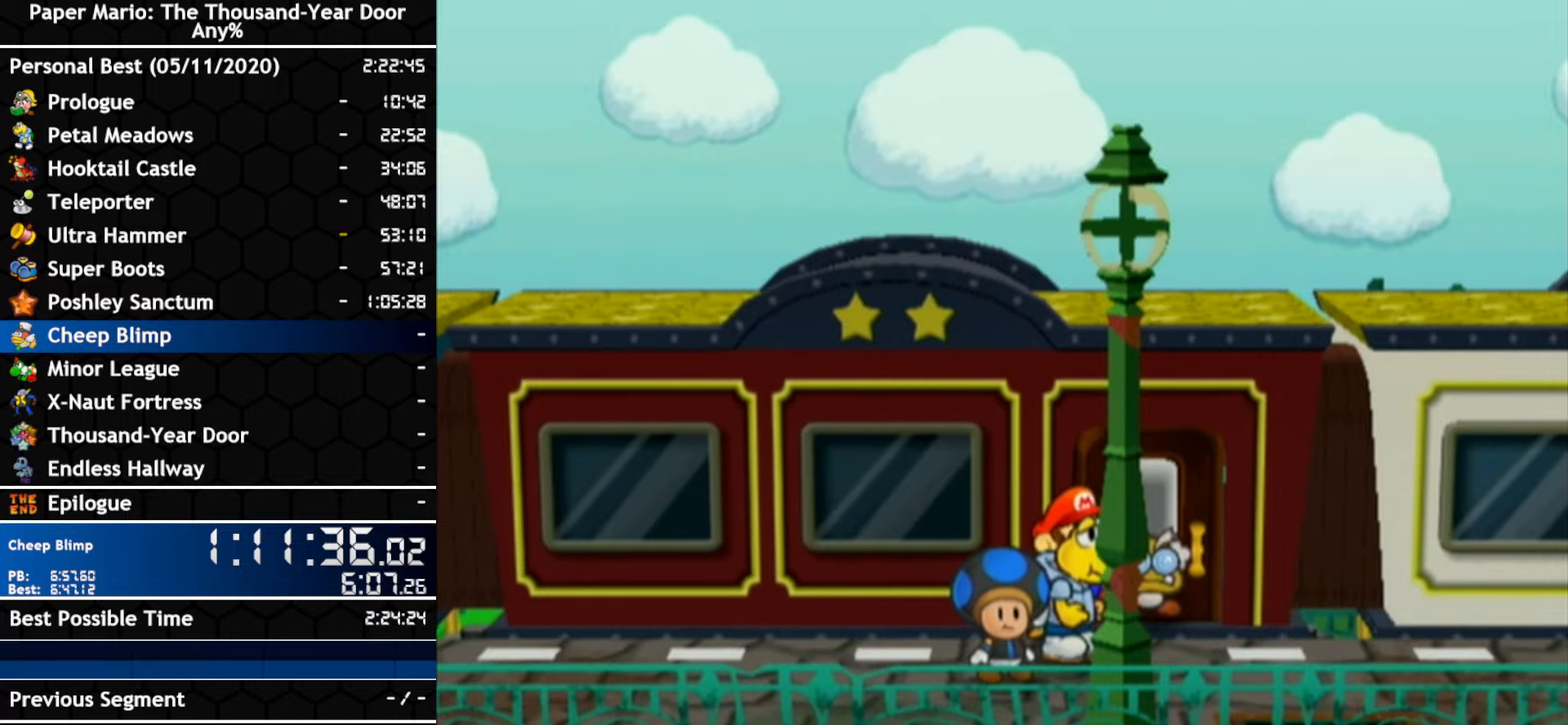
Gameplay with a controller (Nintendo layout); each line is a JSON object with the inputs held at the frame after it. "events" lists button and stick changes between this image and that frame as [ms after this image, input, new state], when the widget could be followed in between. Not read: C_DOWN C_LEFT C_RIGHT C_UP DPAD_DOWN DPAD_LEFT DPAD_RIGHT DPAD_UP L1 L2 L3 R2 R3 SELECT START X Y Z other_buttons.
{"buttons": ["R1"], "left_stick": "up", "right_stick": "center", "events": [[283, "R1", "down"]]}
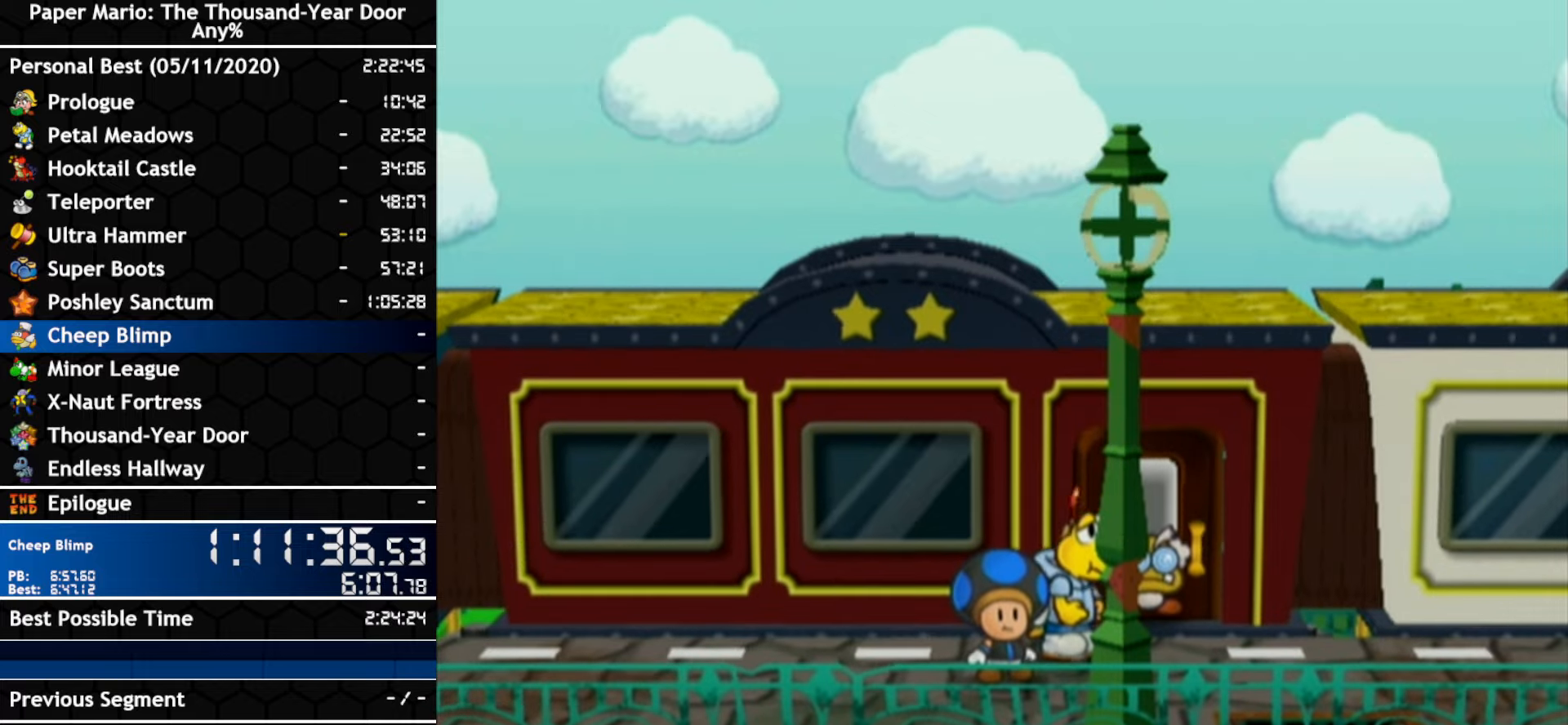
{"buttons": ["R1"], "left_stick": "up", "right_stick": "center", "events": []}
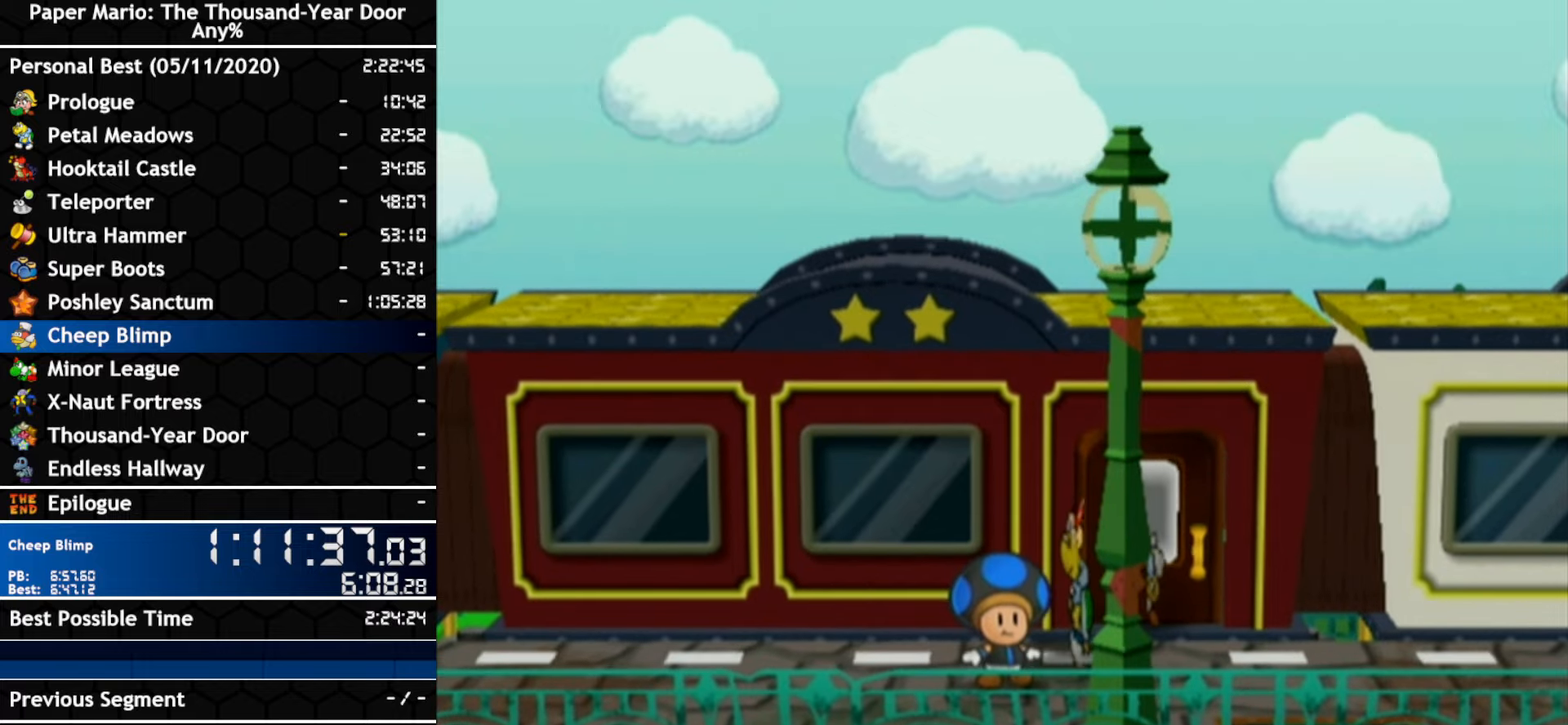
{"buttons": ["A"], "left_stick": "up", "right_stick": "center", "events": [[500, "A", "down"], [500, "R1", "up"]]}
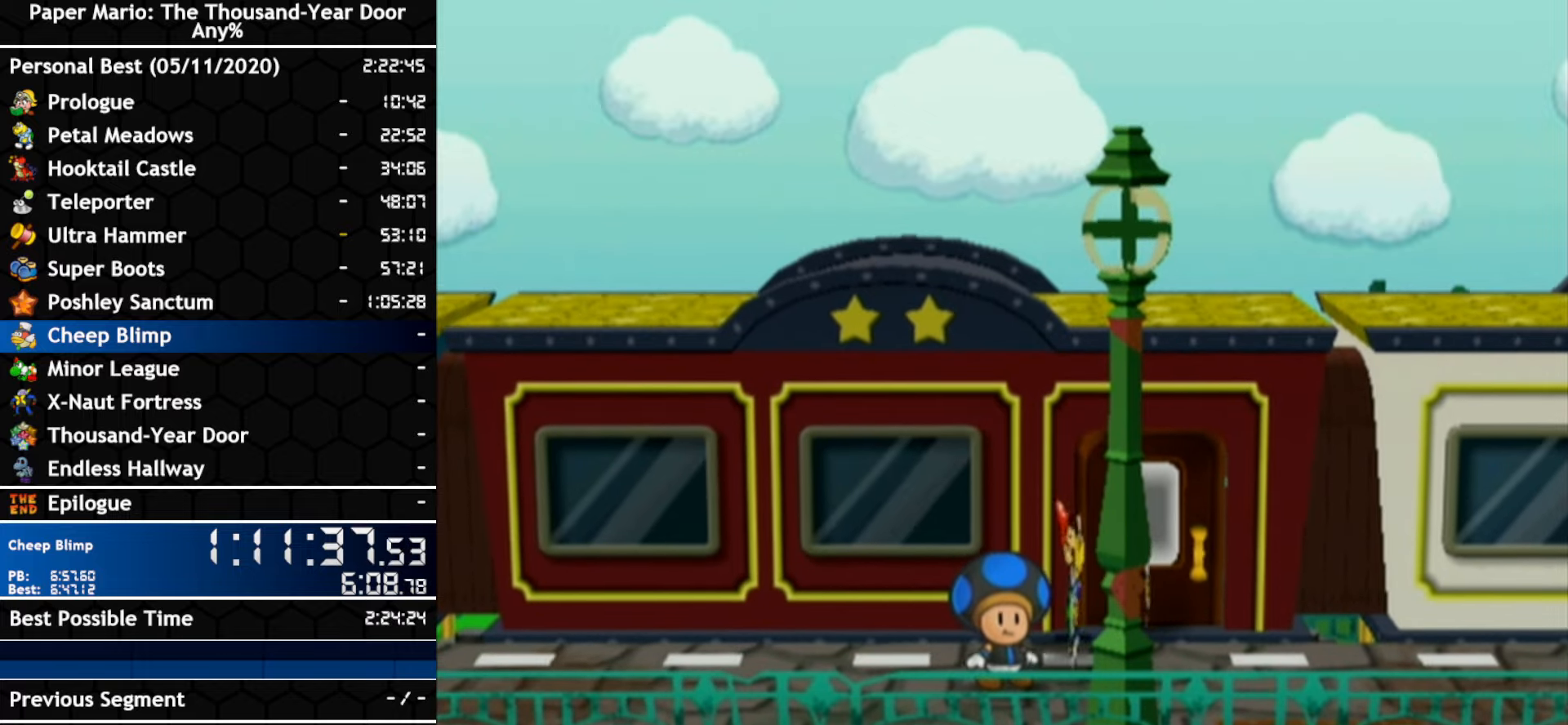
{"buttons": [], "left_stick": "left", "right_stick": "center", "events": [[317, "A", "up"], [350, "left_stick", "left"]]}